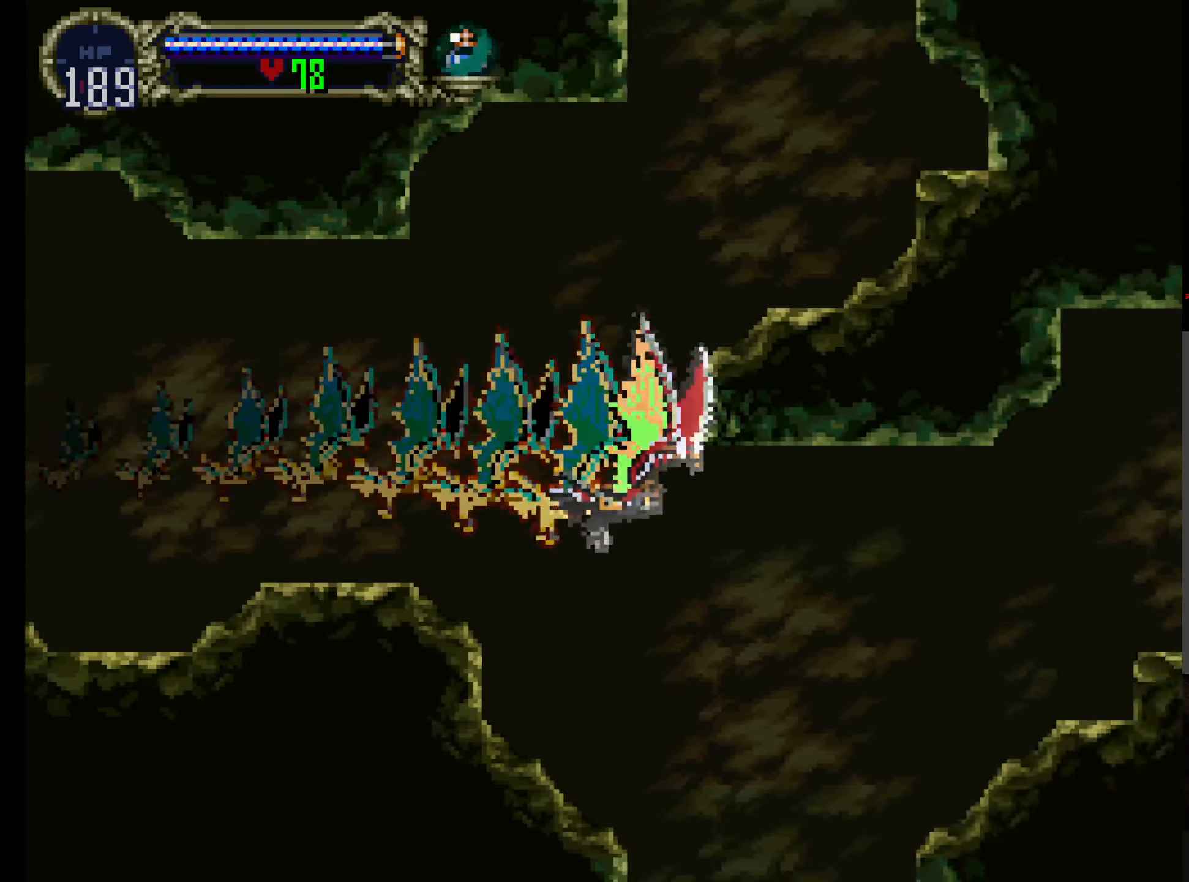
Gameplay with a controller (Xbox layout); each line is a JSON object with the inputs held at the frame after it (dt_ms = milliseconds from this image to that frame). "events" lists button and stick changes between this image and that frame as [ms after this image, input, new state], when the widget could be followed in between. Not read: L3 R3 right_stick.
{"dt_ms": 500, "buttons": ["DPAD_UP"], "left_stick": "center", "events": [[384, "DPAD_UP", "down"]]}
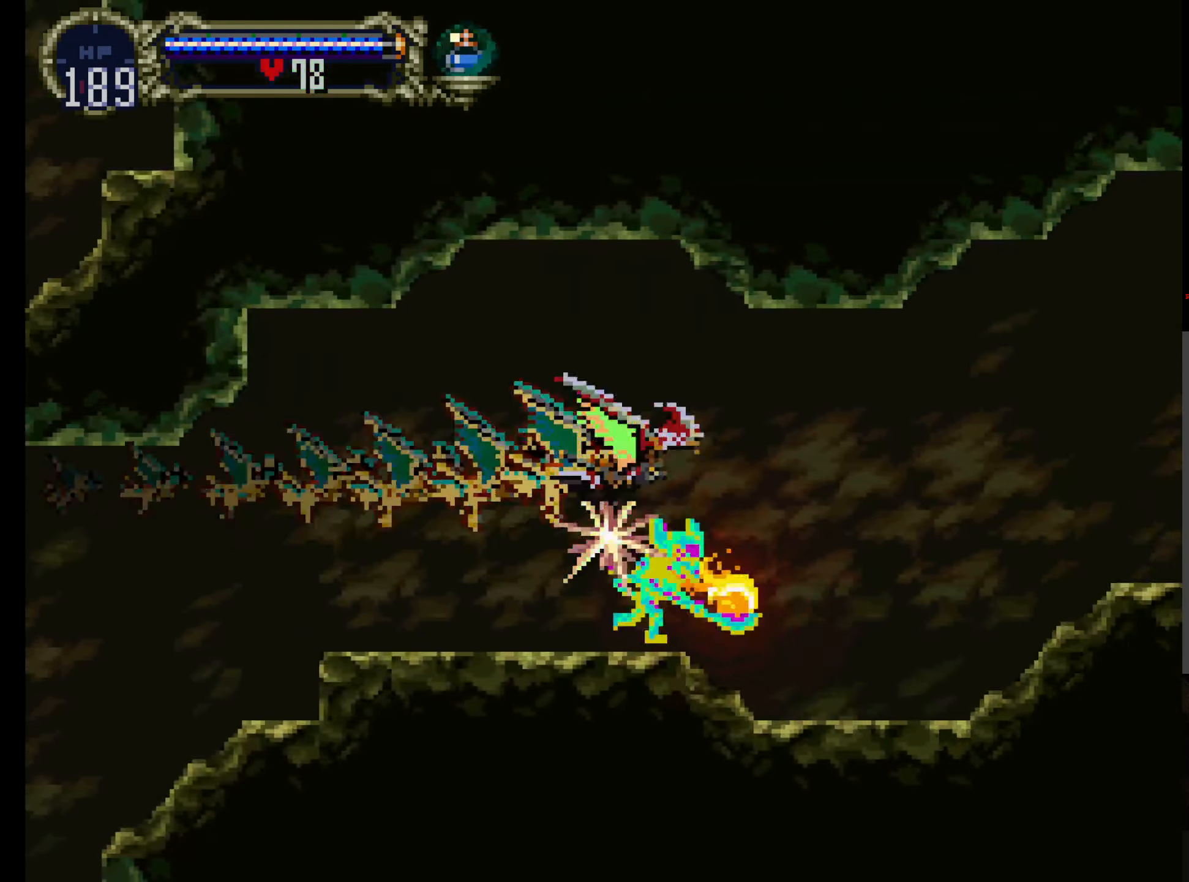
{"dt_ms": 500, "buttons": [], "left_stick": "center", "events": [[67, "DPAD_UP", "up"]]}
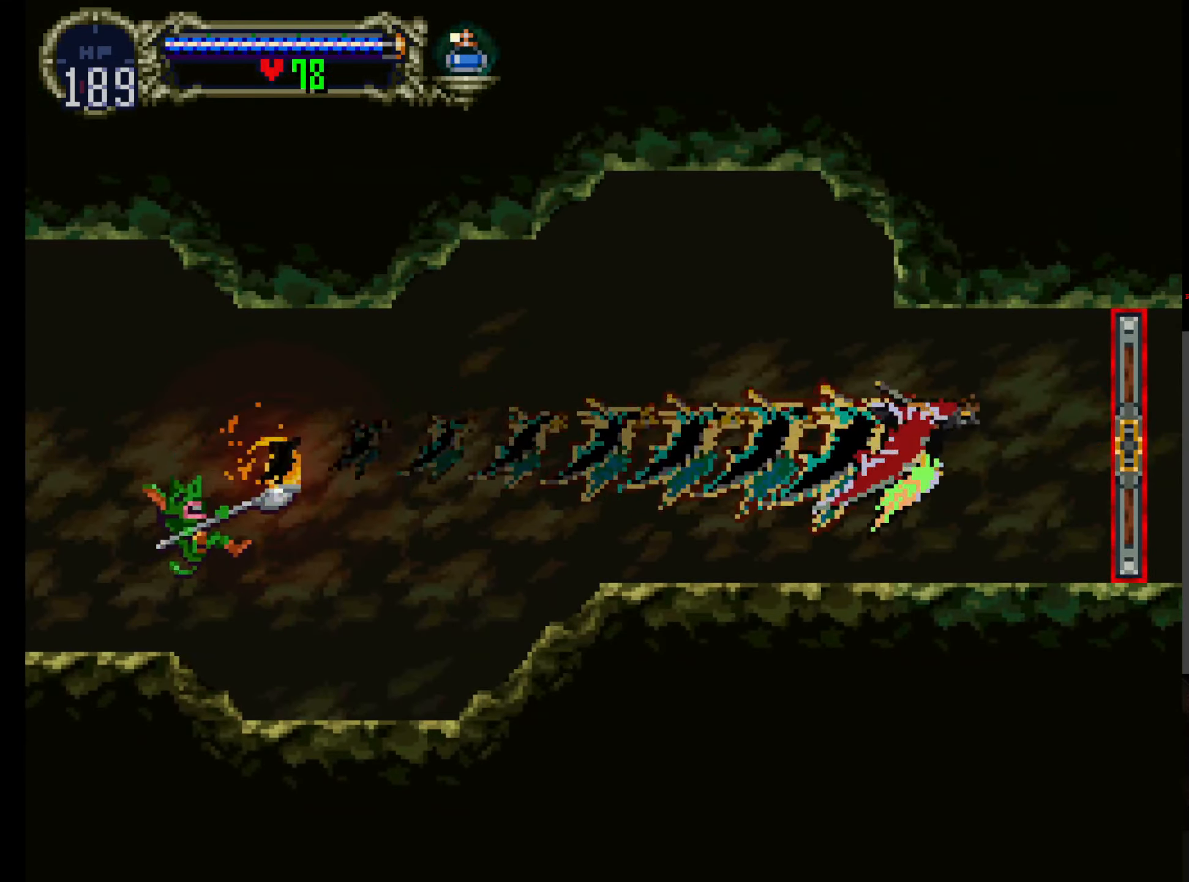
{"dt_ms": 500, "buttons": [], "left_stick": "center", "events": []}
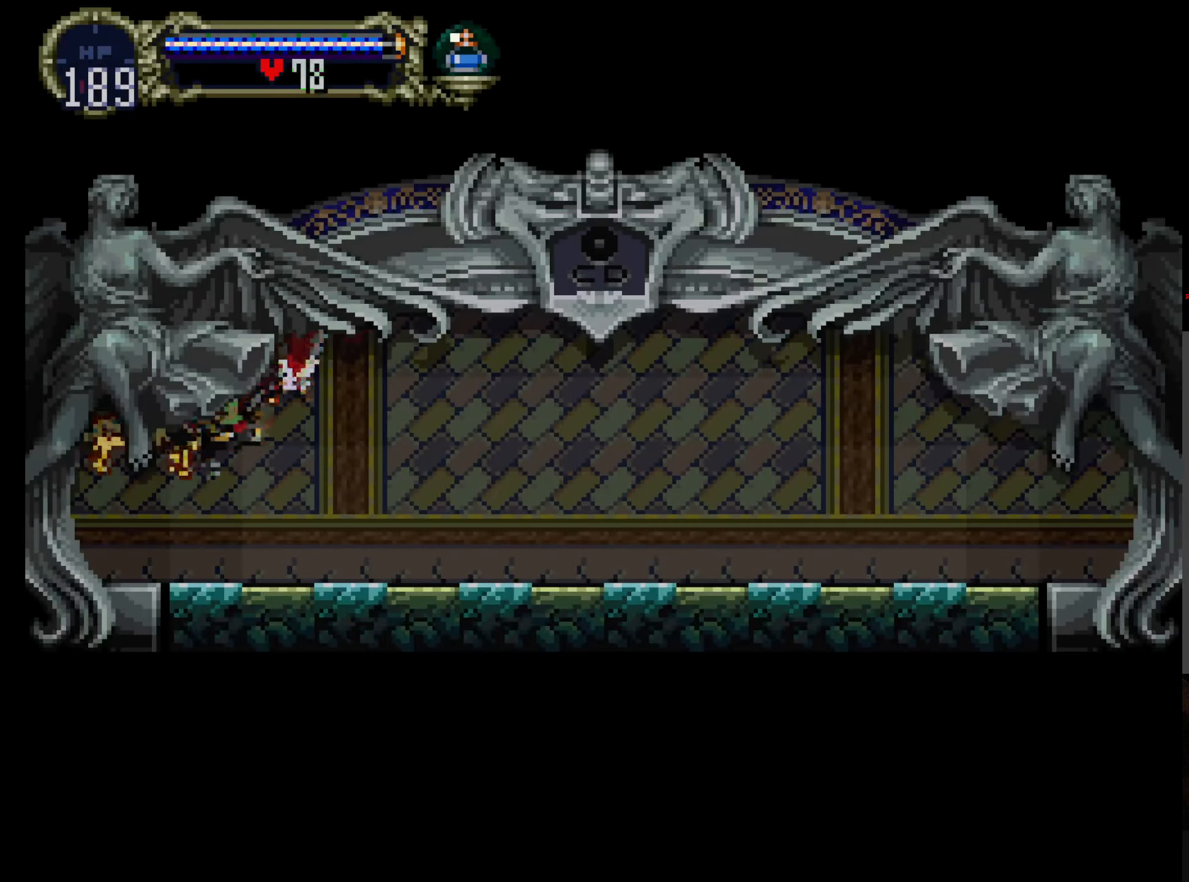
{"dt_ms": 500, "buttons": [], "left_stick": "center", "events": []}
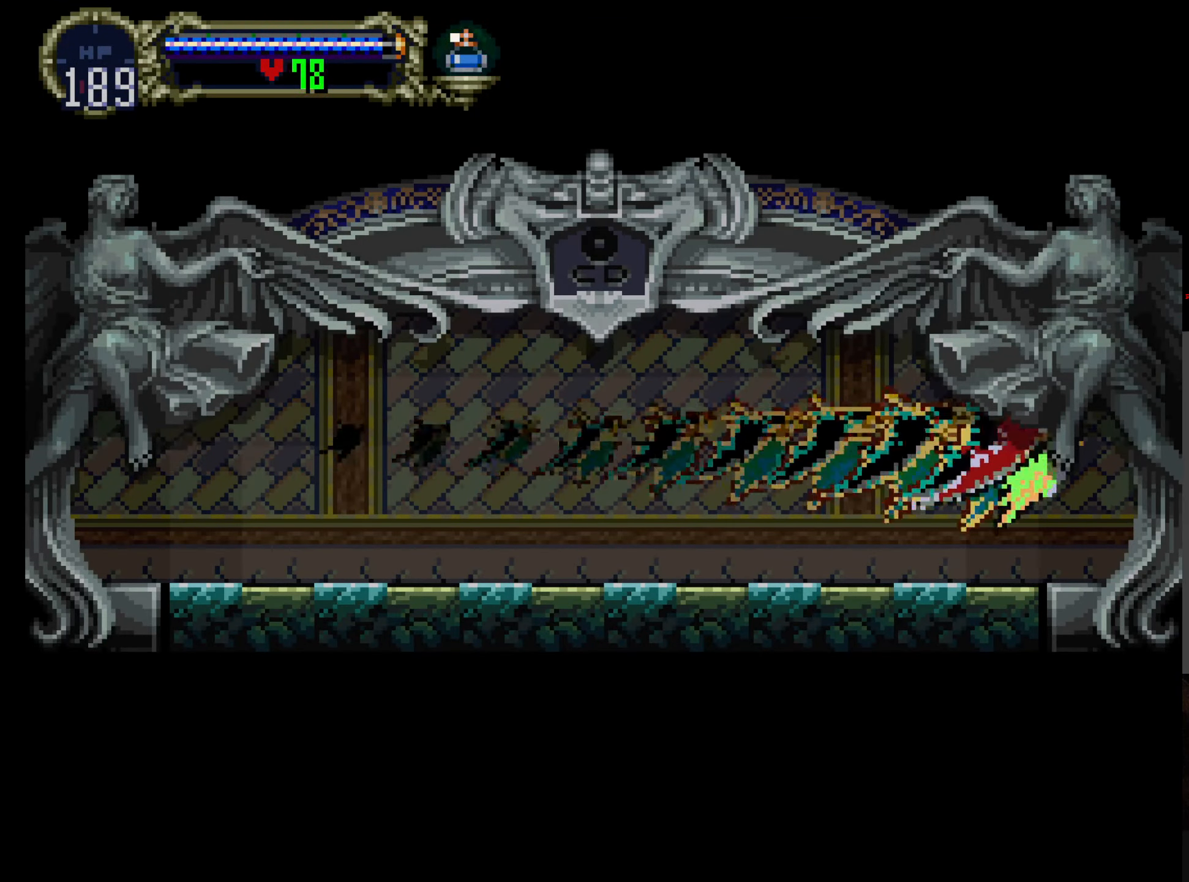
{"dt_ms": 500, "buttons": [], "left_stick": "center", "events": []}
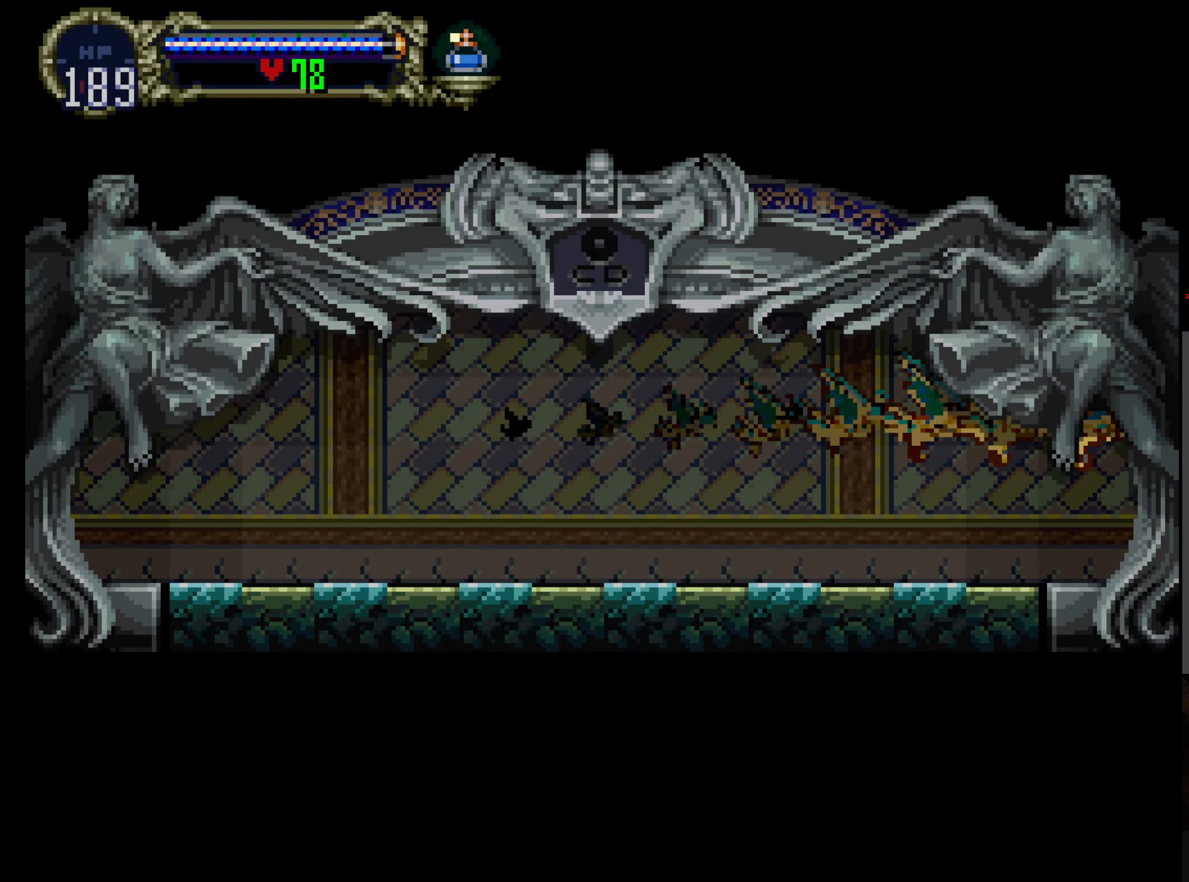
{"dt_ms": 500, "buttons": [], "left_stick": "center", "events": []}
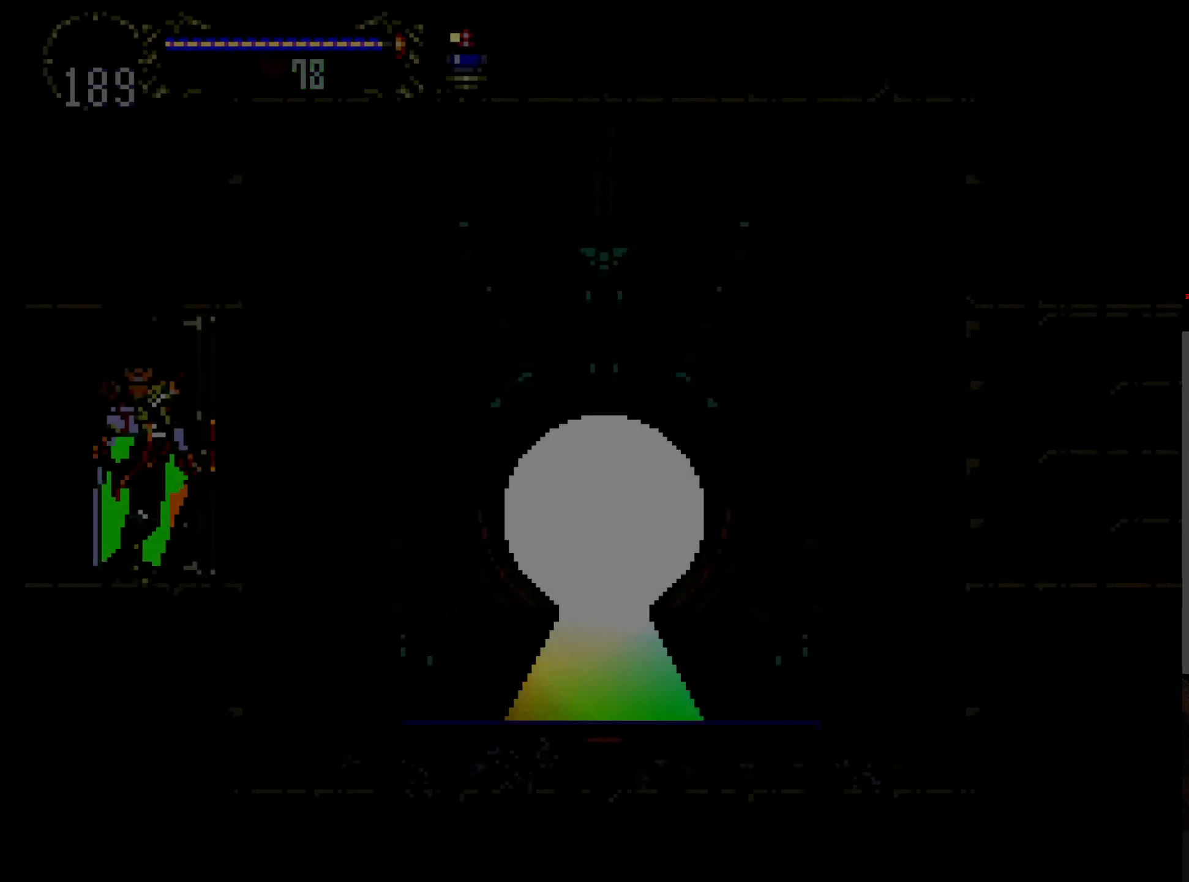
{"dt_ms": 500, "buttons": [], "left_stick": "center", "events": []}
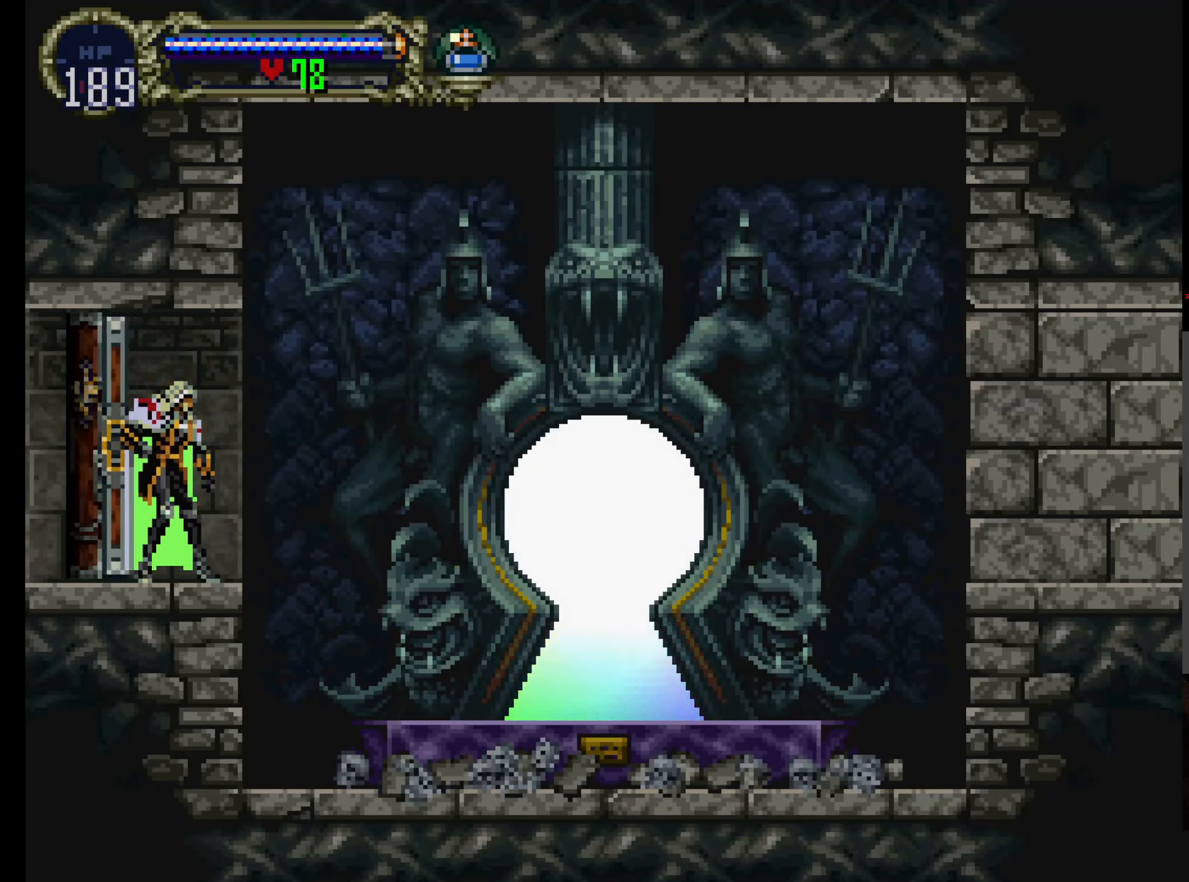
{"dt_ms": 500, "buttons": ["DPAD_RIGHT"], "left_stick": "center", "events": [[17, "DPAD_RIGHT", "down"], [150, "DPAD_RIGHT", "up"], [383, "DPAD_RIGHT", "down"]]}
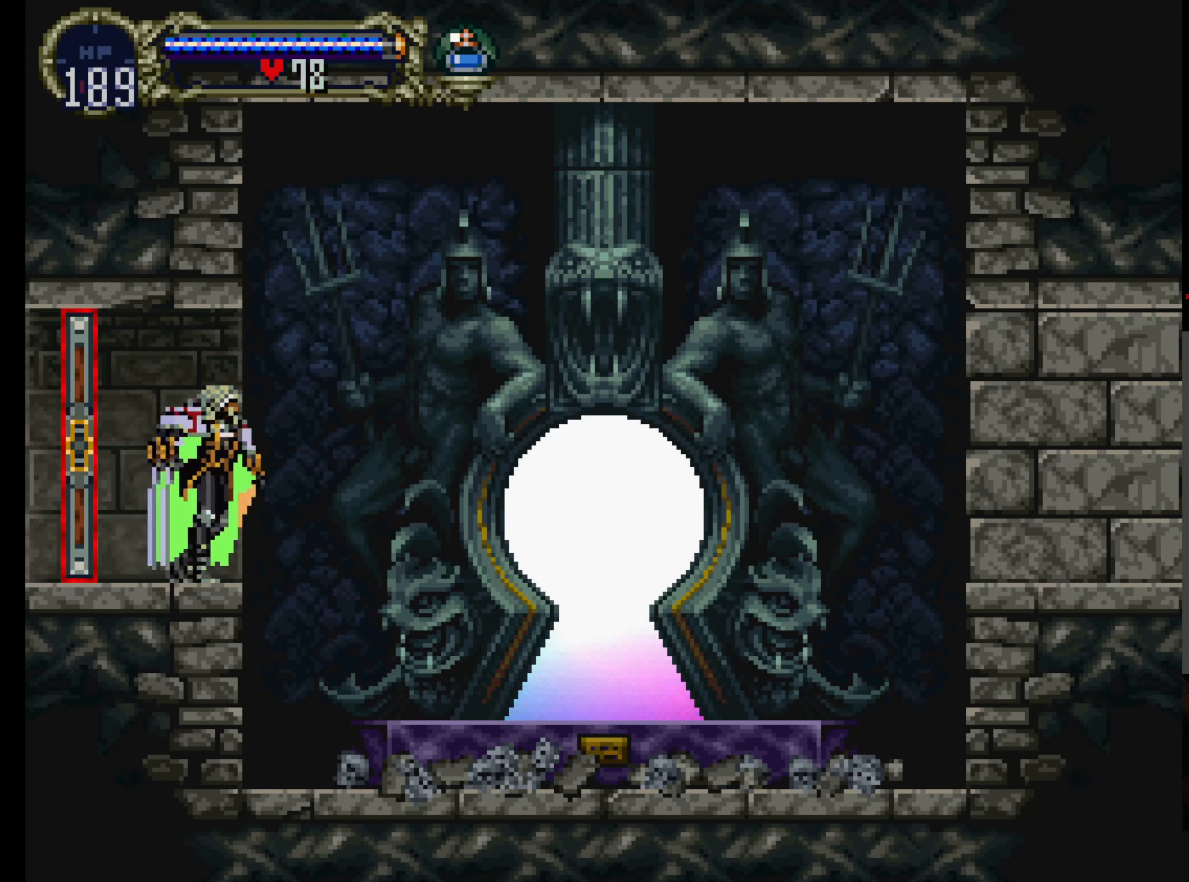
{"dt_ms": 500, "buttons": ["R1"], "left_stick": "center", "events": [[66, "DPAD_RIGHT", "up"], [433, "R1", "down"]]}
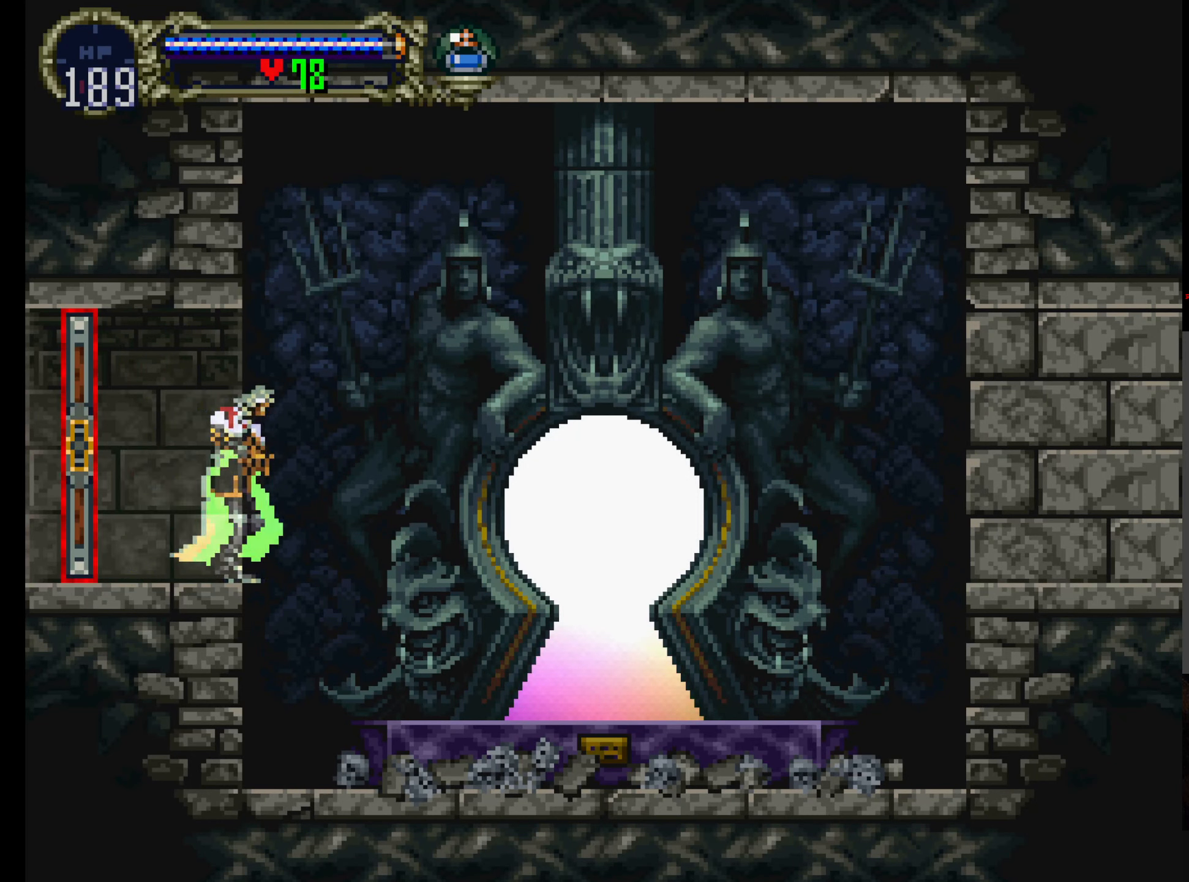
{"dt_ms": 500, "buttons": [], "left_stick": "center", "events": [[66, "R1", "up"]]}
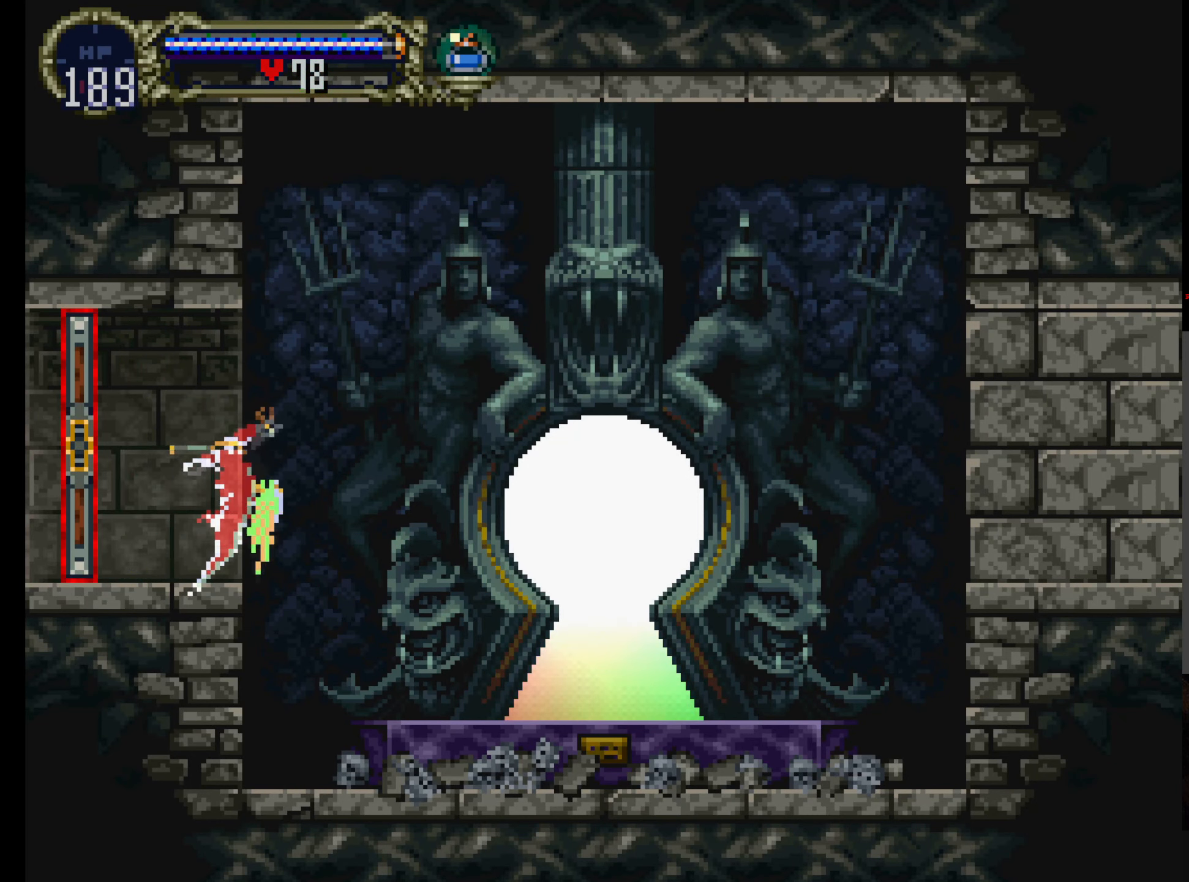
{"dt_ms": 500, "buttons": [], "left_stick": "center", "events": []}
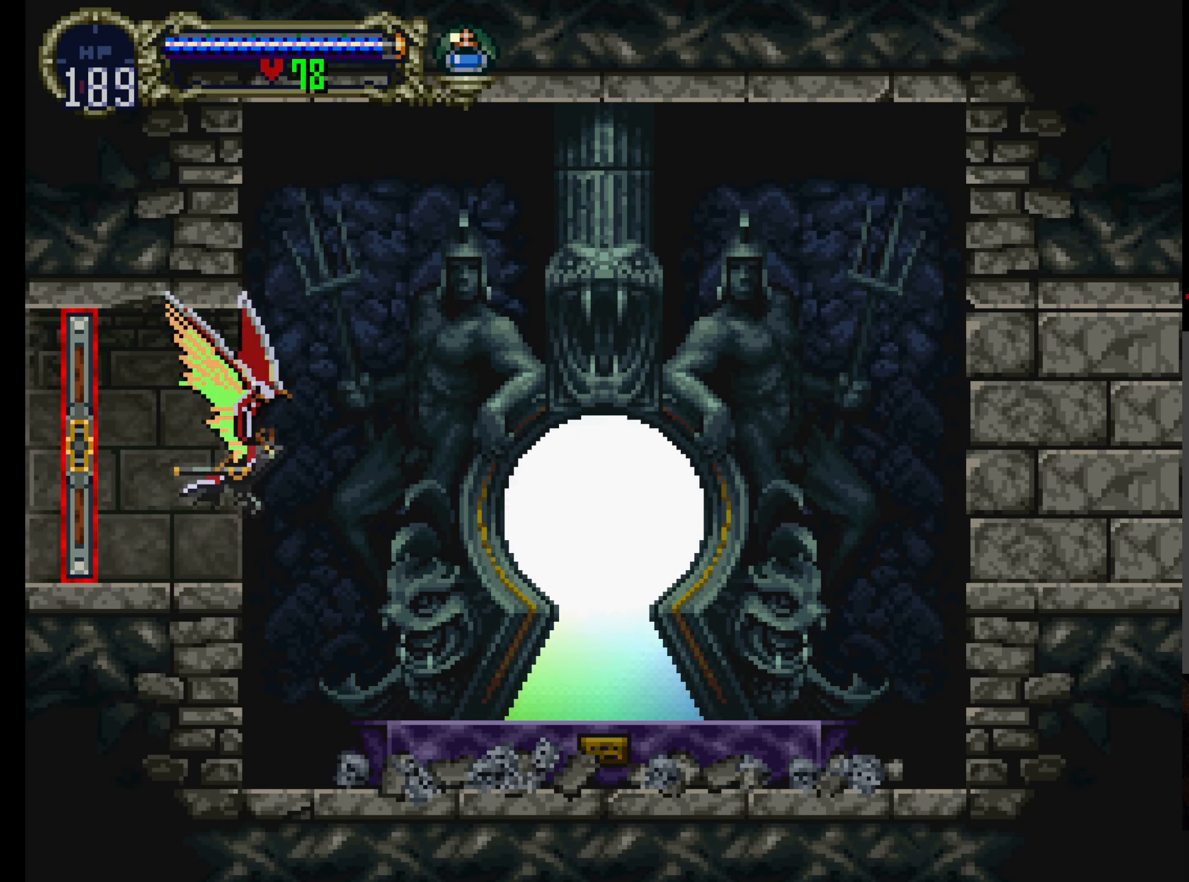
{"dt_ms": 500, "buttons": [], "left_stick": "center", "events": [[33, "DPAD_RIGHT", "down"], [416, "DPAD_RIGHT", "up"]]}
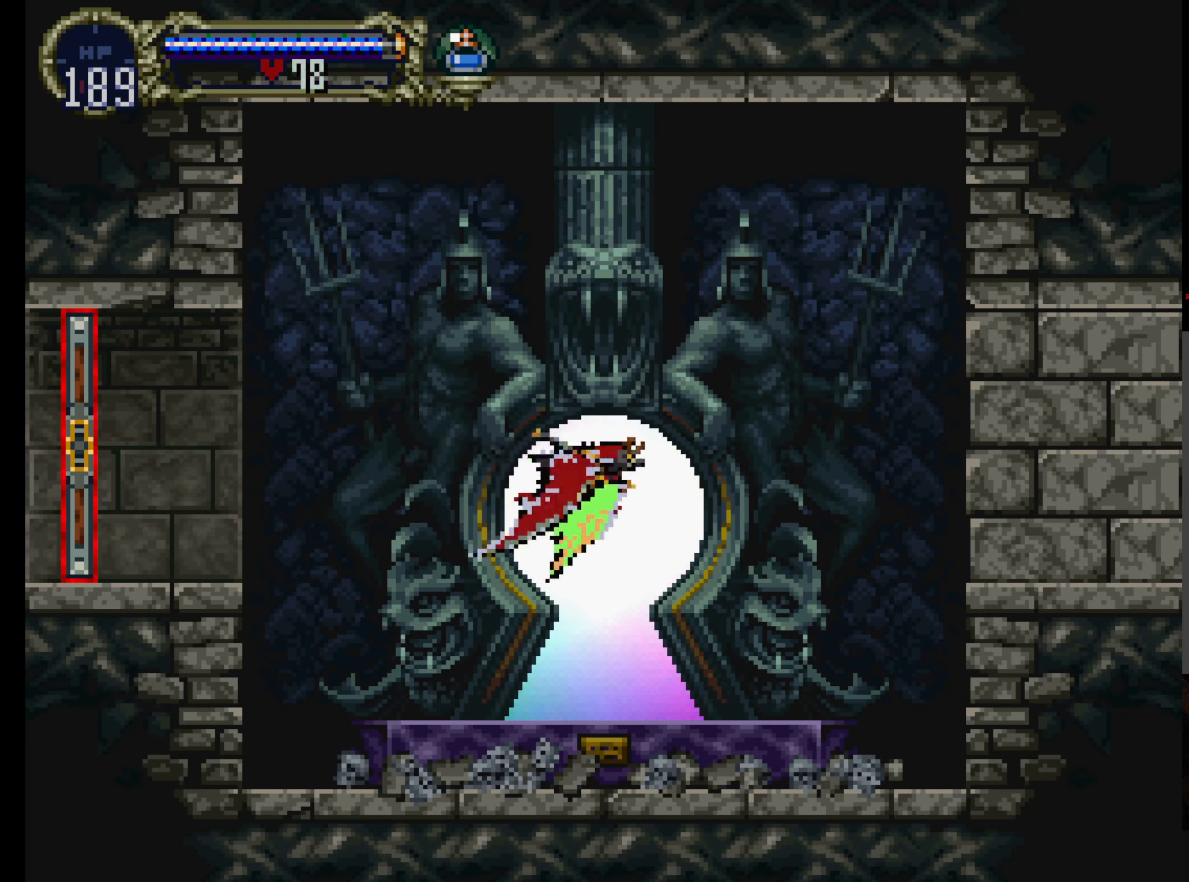
{"dt_ms": 500, "buttons": ["A", "DPAD_UP"], "left_stick": "center", "events": [[33, "DPAD_LEFT", "down"], [83, "DPAD_LEFT", "up"], [350, "A", "down"], [433, "DPAD_UP", "down"]]}
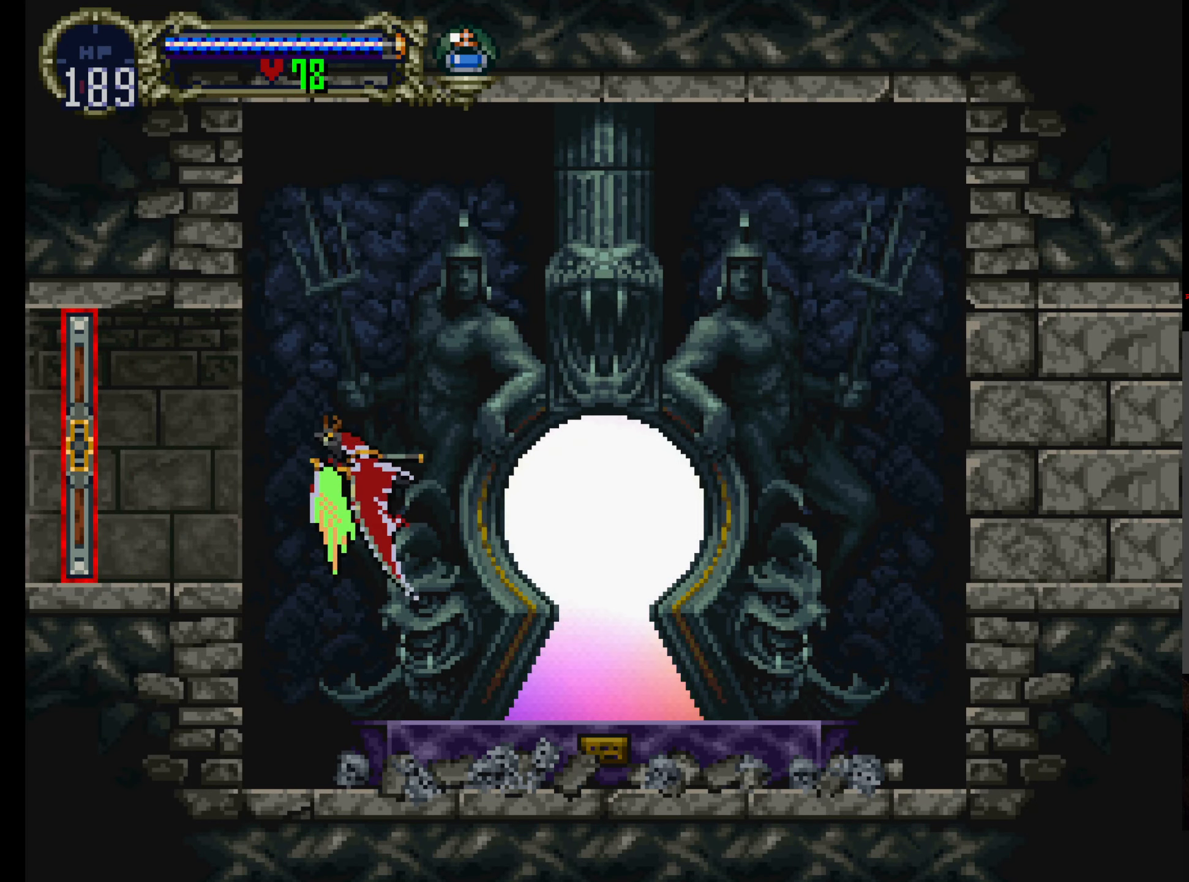
{"dt_ms": 500, "buttons": [], "left_stick": "center", "events": [[16, "DPAD_RIGHT", "down"], [33, "DPAD_UP", "up"], [166, "DPAD_RIGHT", "up"], [200, "DPAD_LEFT", "down"], [300, "DPAD_LEFT", "up"], [333, "A", "up"]]}
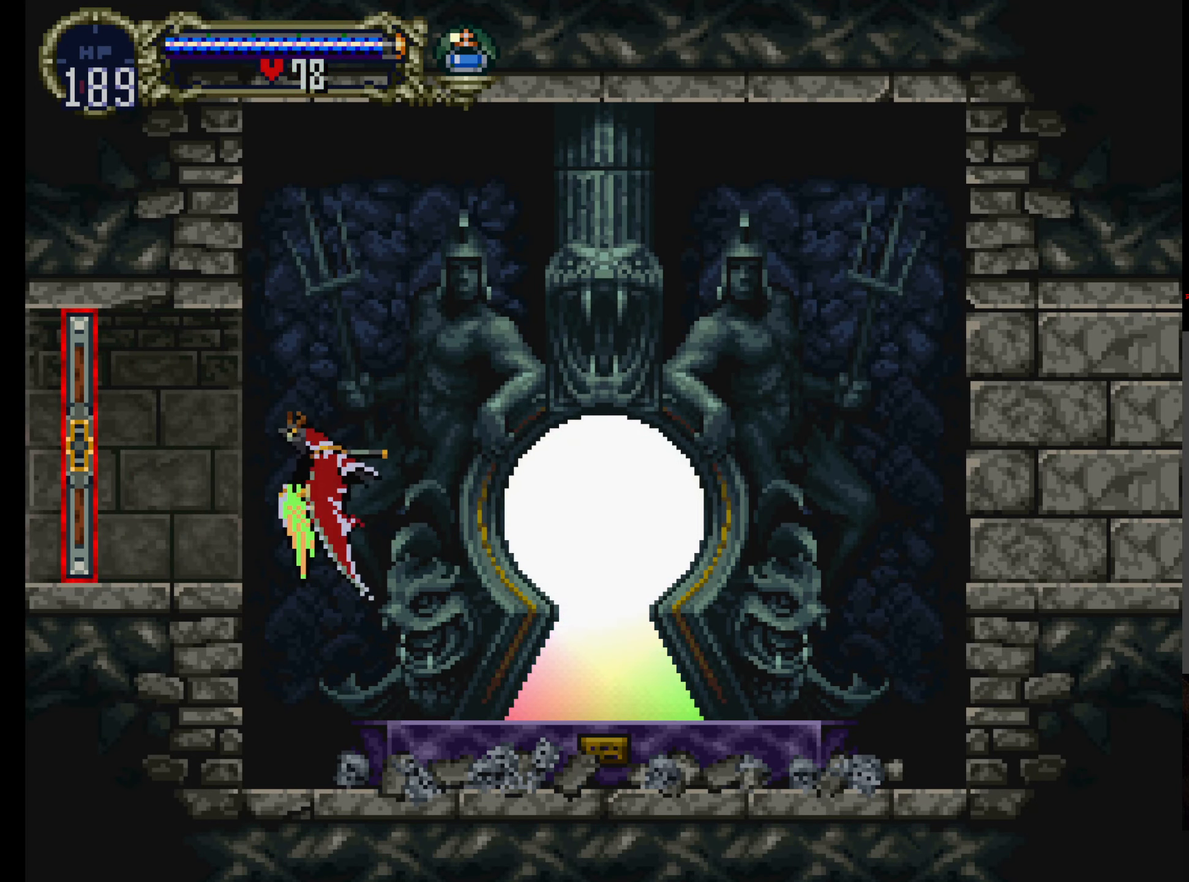
{"dt_ms": 1000, "buttons": [], "left_stick": "center"}
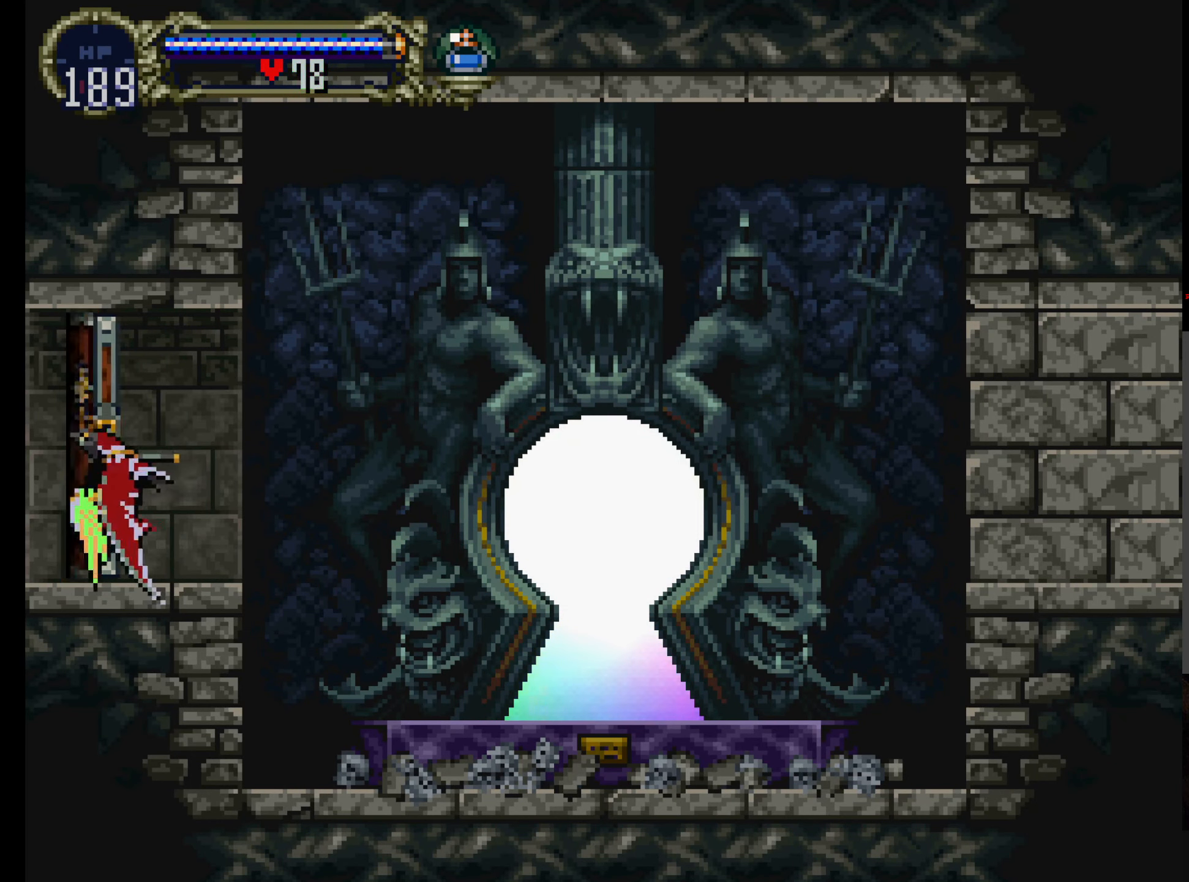
{"dt_ms": 500, "buttons": [], "left_stick": "center", "events": []}
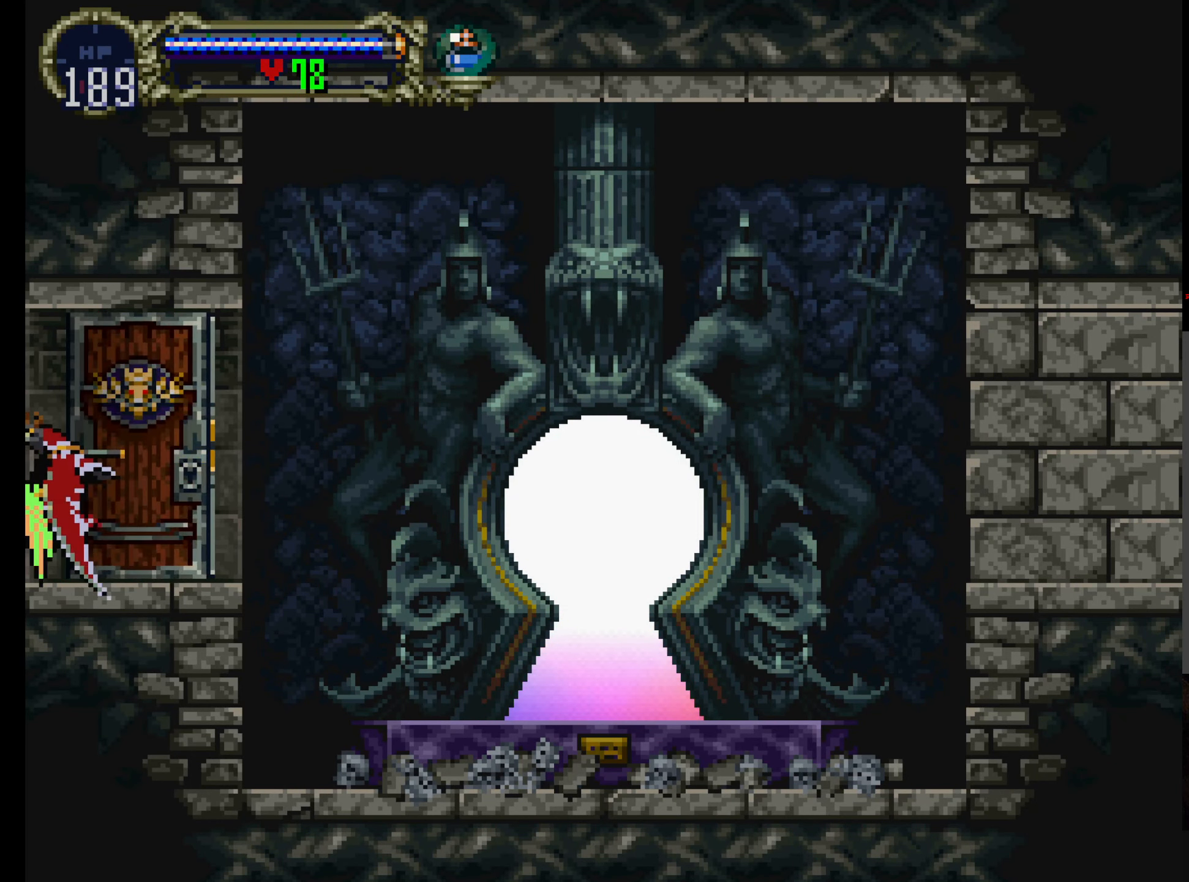
{"dt_ms": 500, "buttons": [], "left_stick": "center", "events": []}
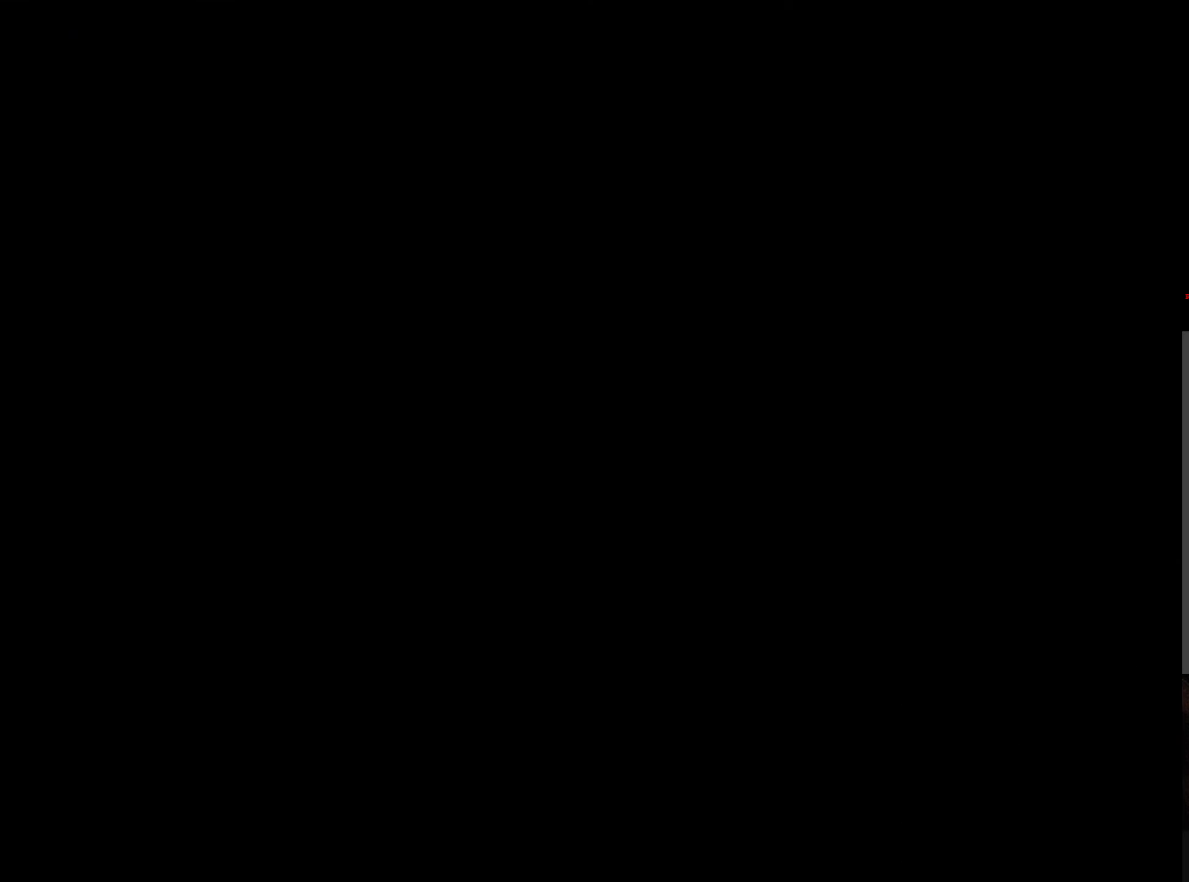
{"dt_ms": 500, "buttons": [], "left_stick": "center", "events": [[83, "A", "down"], [283, "A", "up"]]}
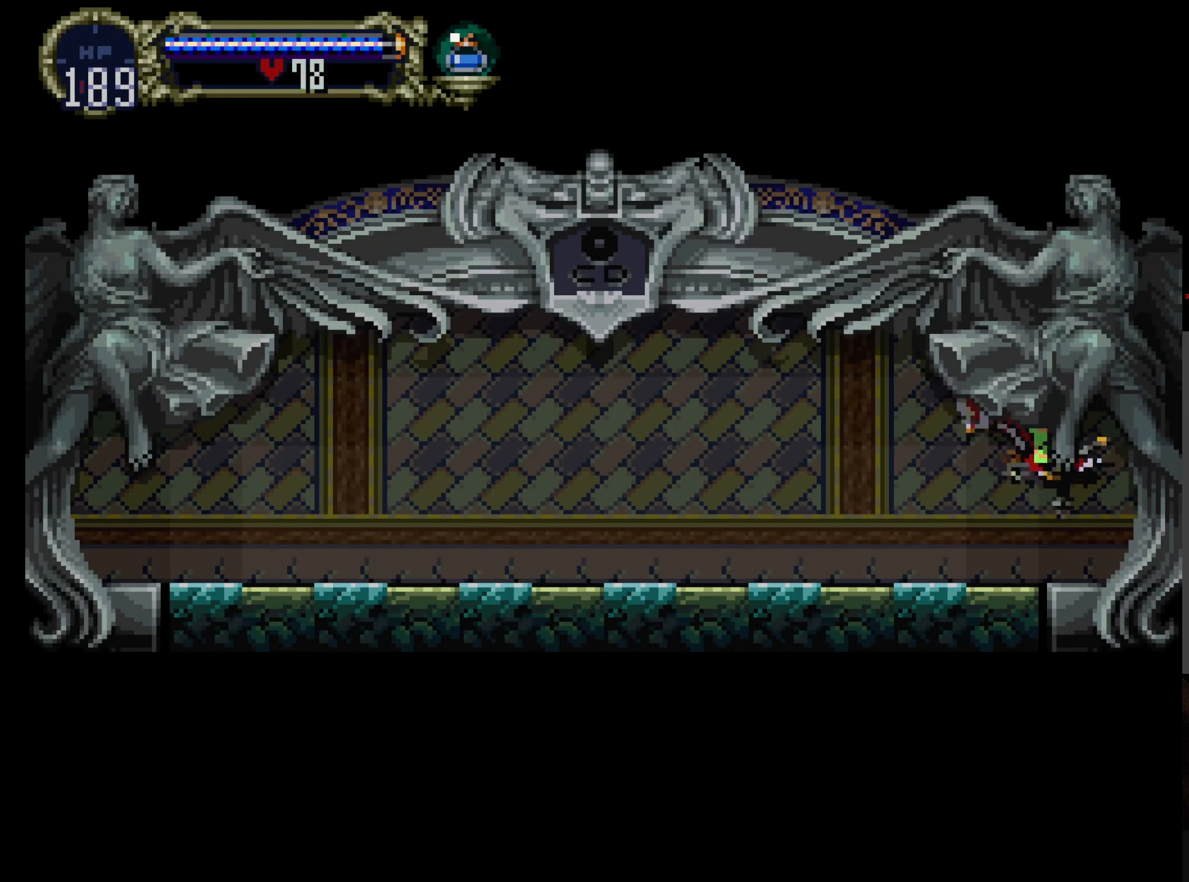
{"dt_ms": 500, "buttons": ["DPAD_LEFT"], "left_stick": "center"}
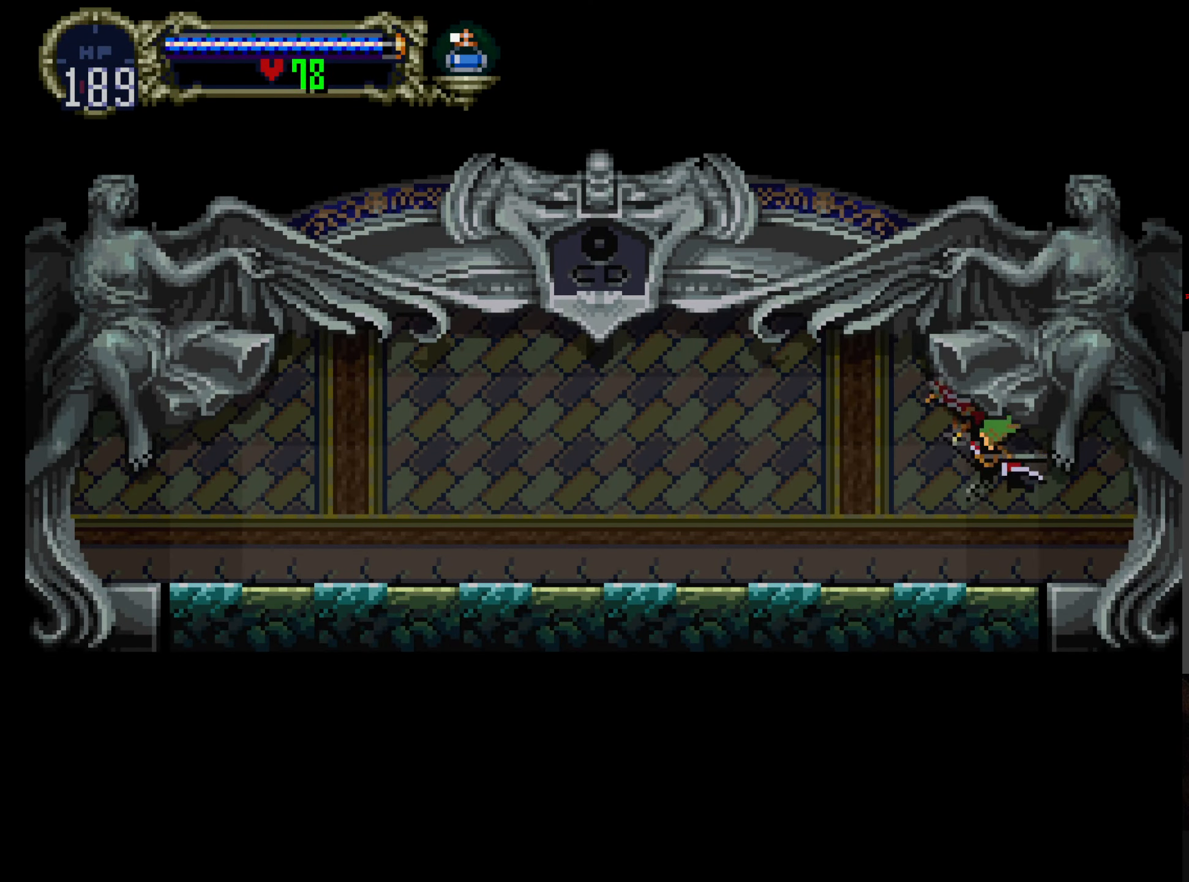
{"dt_ms": 500, "buttons": ["DPAD_LEFT"], "left_stick": "center", "events": [[33, "DPAD_LEFT", "up"], [333, "DPAD_LEFT", "down"]]}
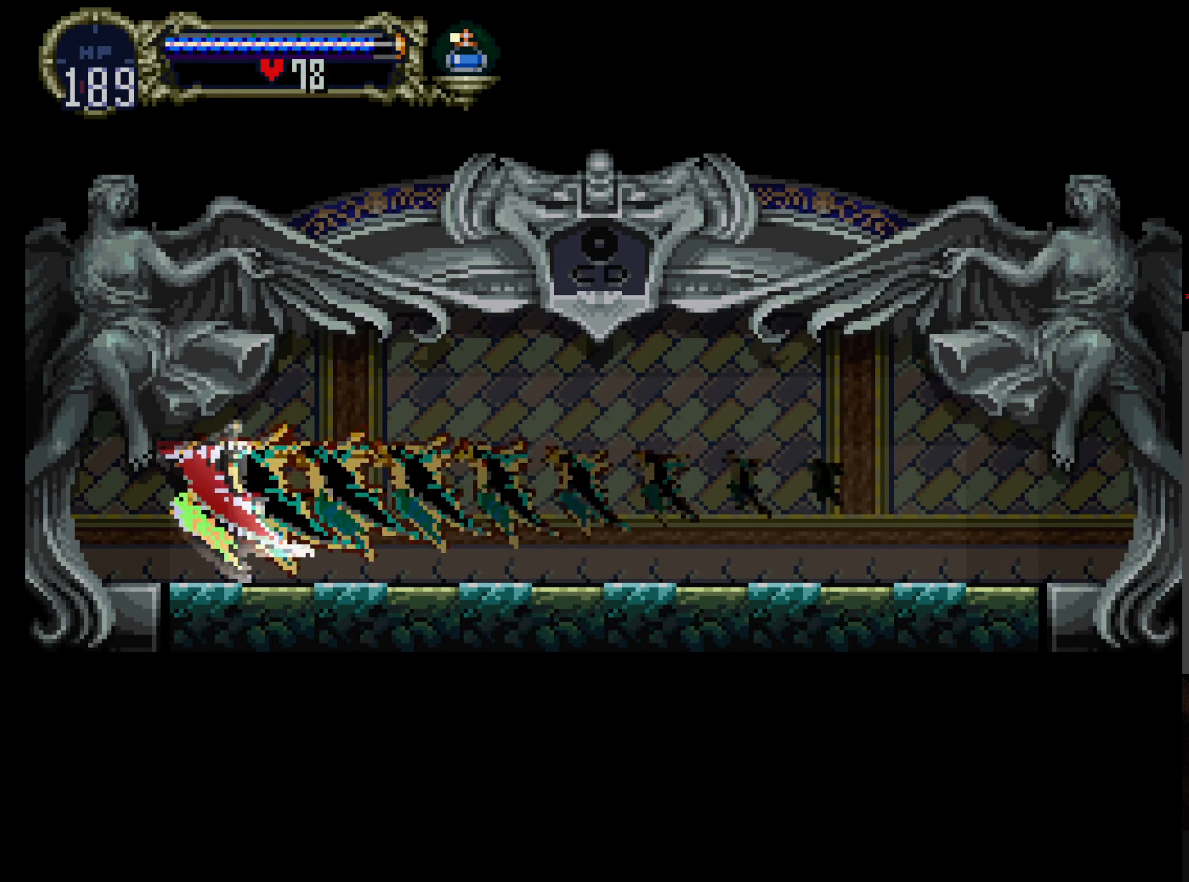
{"dt_ms": 500, "buttons": [], "left_stick": "center", "events": [[83, "DPAD_LEFT", "up"]]}
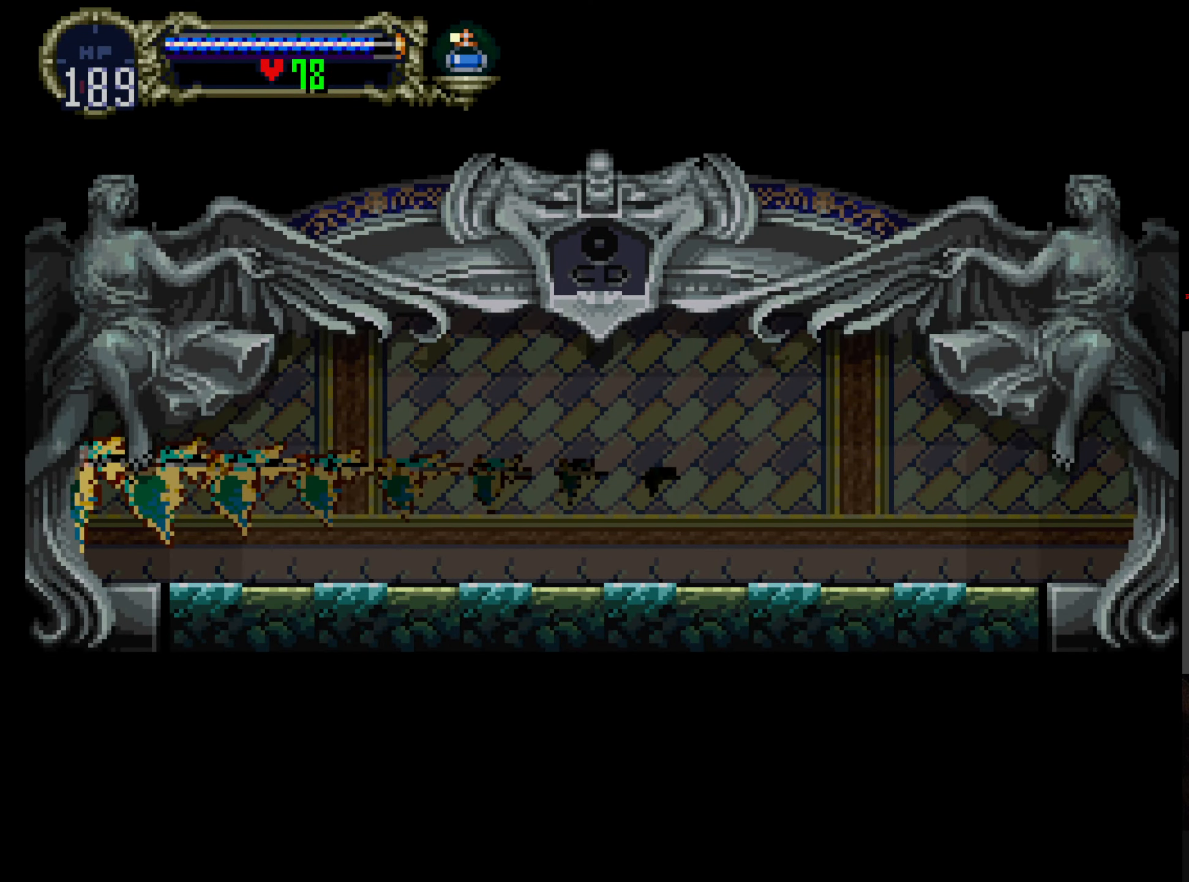
{"dt_ms": 500, "buttons": [], "left_stick": "center", "events": []}
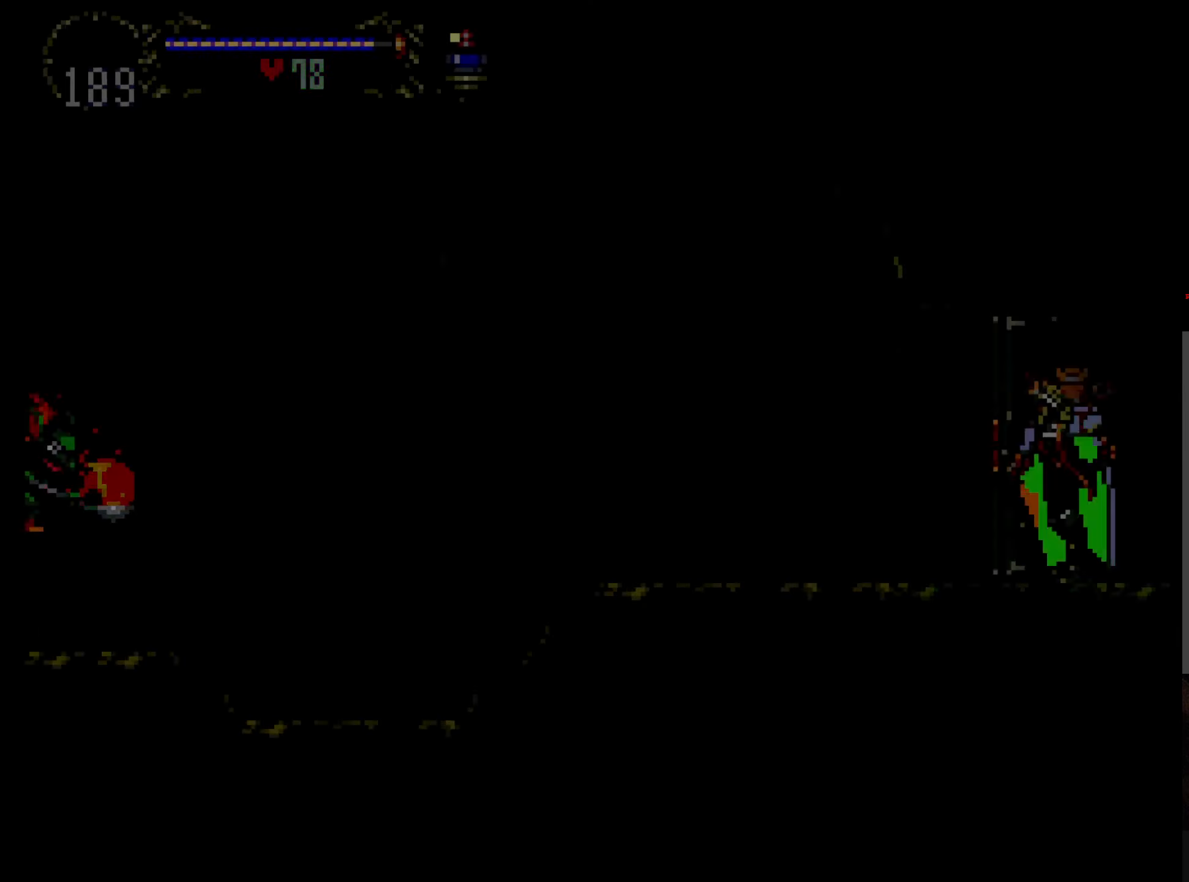
{"dt_ms": 500, "buttons": ["R1"], "left_stick": "center", "events": [[450, "R1", "down"]]}
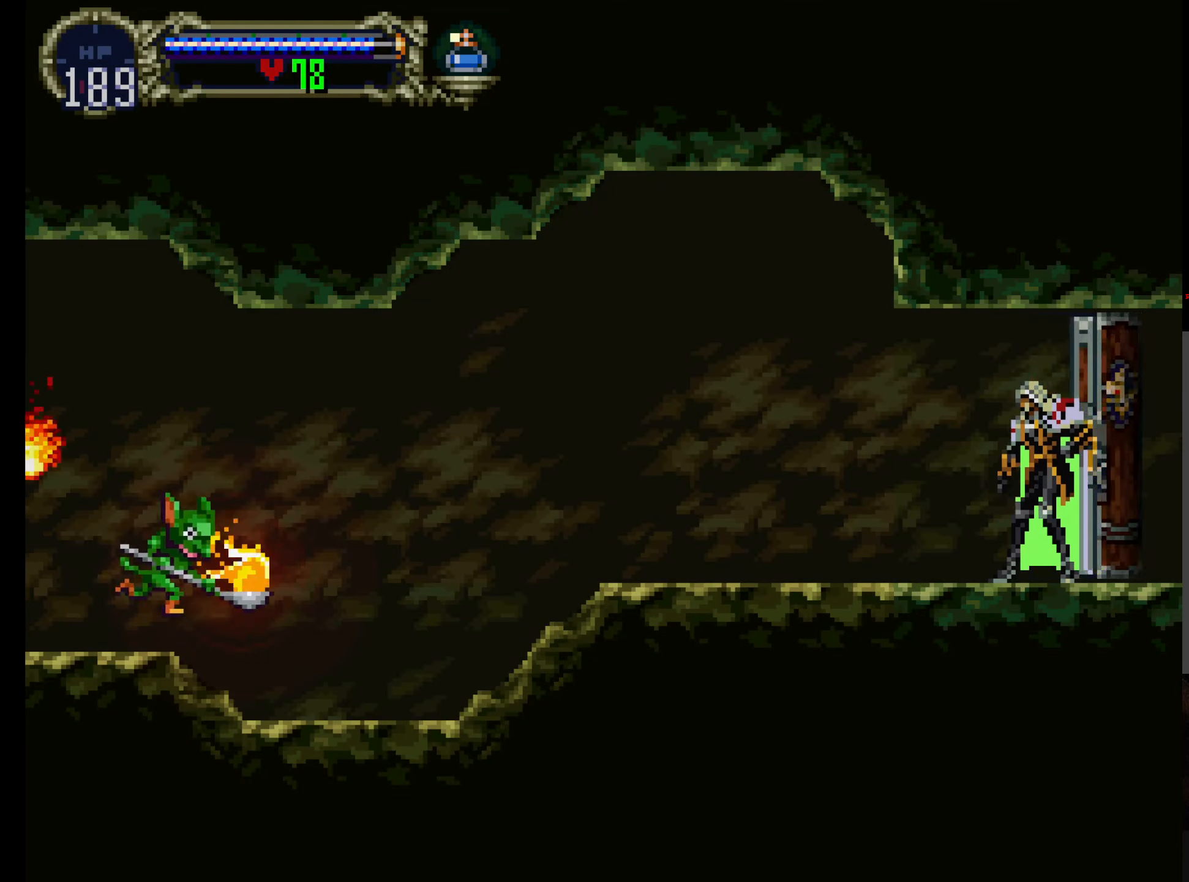
{"dt_ms": 500, "buttons": [], "left_stick": "center", "events": [[83, "R1", "up"], [150, "R1", "down"], [283, "R1", "up"], [350, "R1", "down"], [500, "R1", "up"]]}
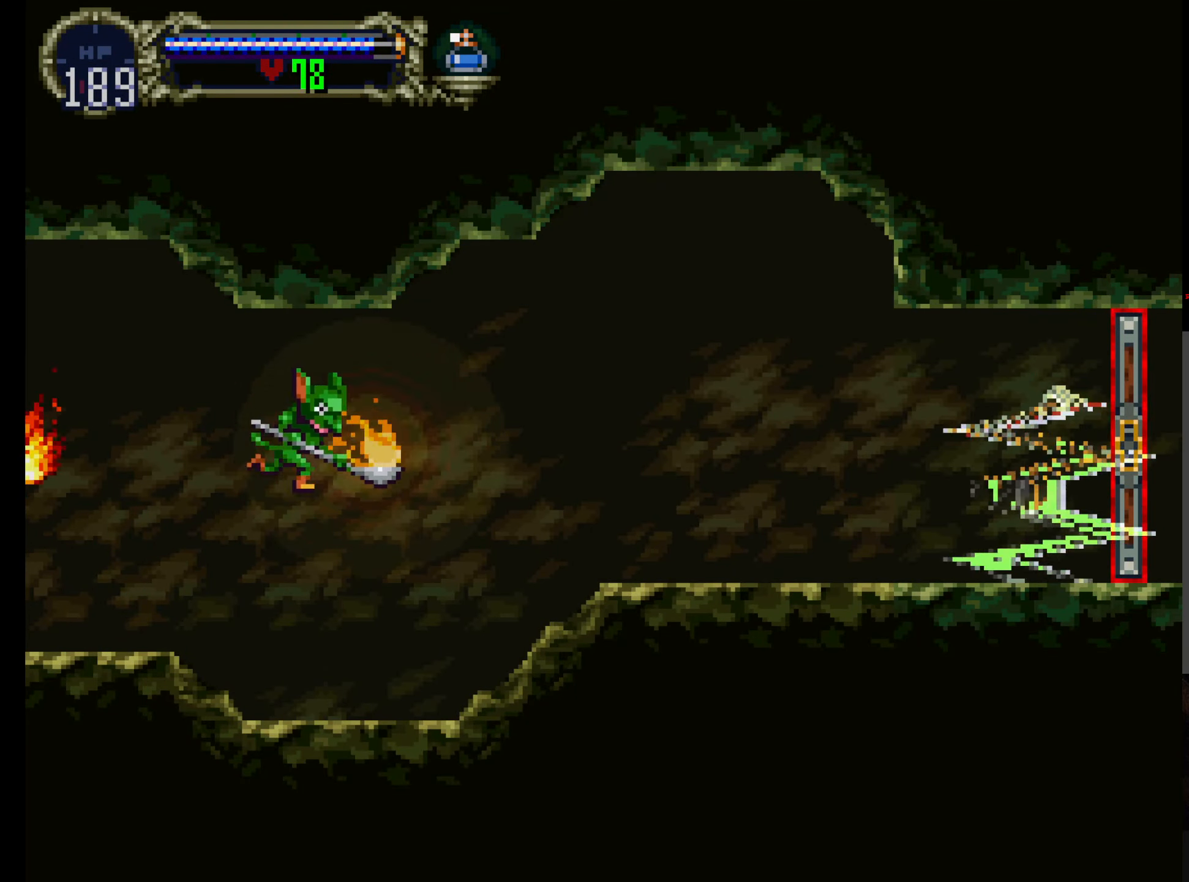
{"dt_ms": 500, "buttons": ["DPAD_LEFT"], "left_stick": "center", "events": [[100, "DPAD_LEFT", "down"], [183, "Y", "down"], [317, "Y", "up"], [383, "Y", "down"], [467, "Y", "up"]]}
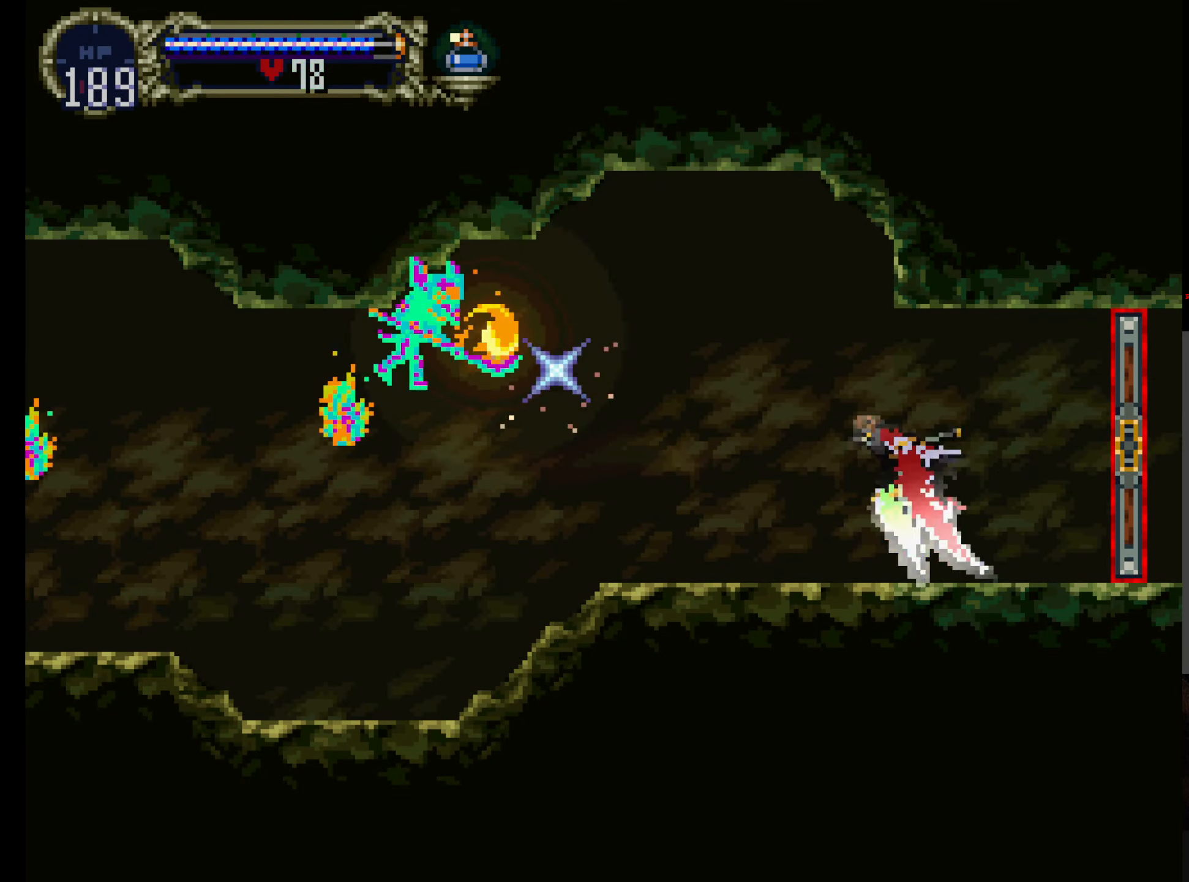
{"dt_ms": 500, "buttons": ["Y", "DPAD_LEFT"], "left_stick": "center", "events": [[50, "DPAD_DOWN", "down"], [83, "Y", "down"], [200, "Y", "up"], [250, "Y", "down"], [300, "DPAD_DOWN", "up"], [367, "Y", "up"], [467, "Y", "down"]]}
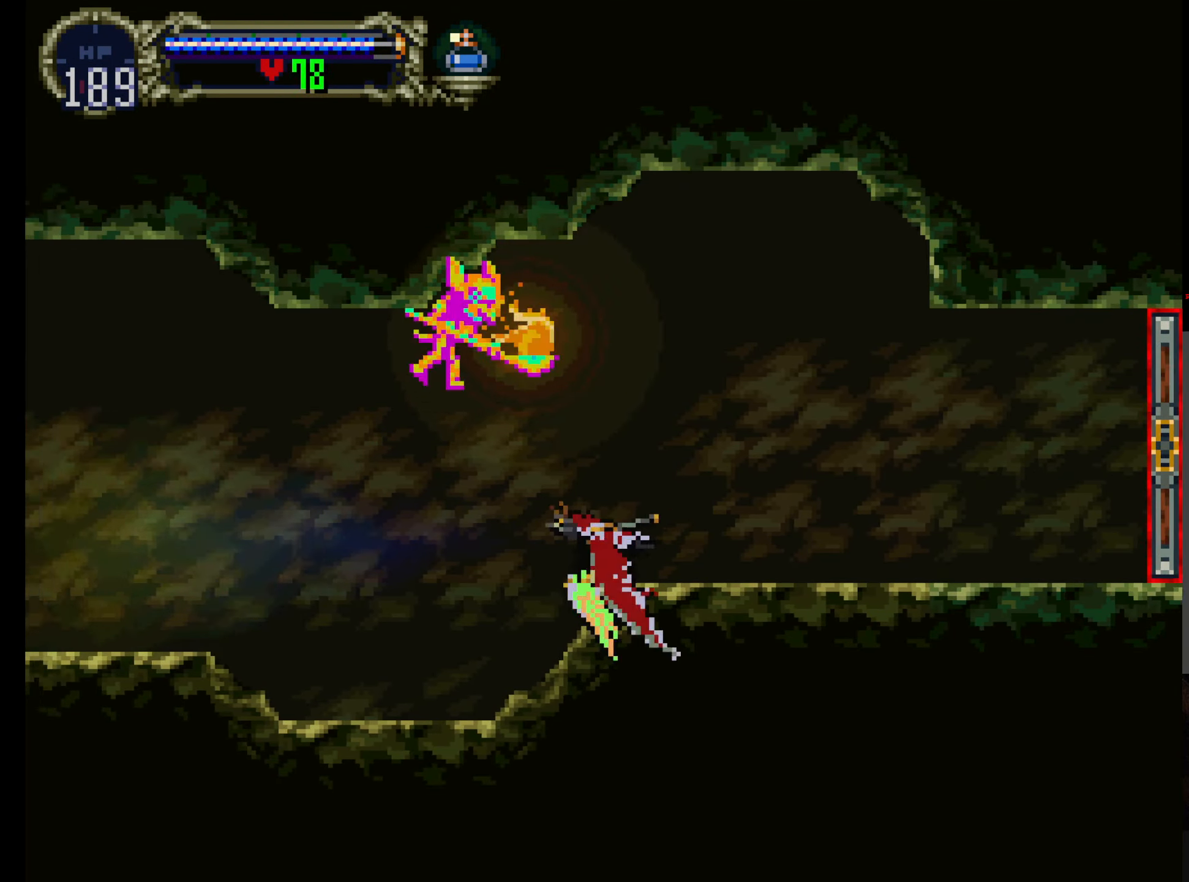
{"dt_ms": 500, "buttons": ["DPAD_LEFT"], "left_stick": "center", "events": [[83, "Y", "up"], [150, "Y", "down"], [267, "Y", "up"], [350, "Y", "down"], [450, "Y", "up"]]}
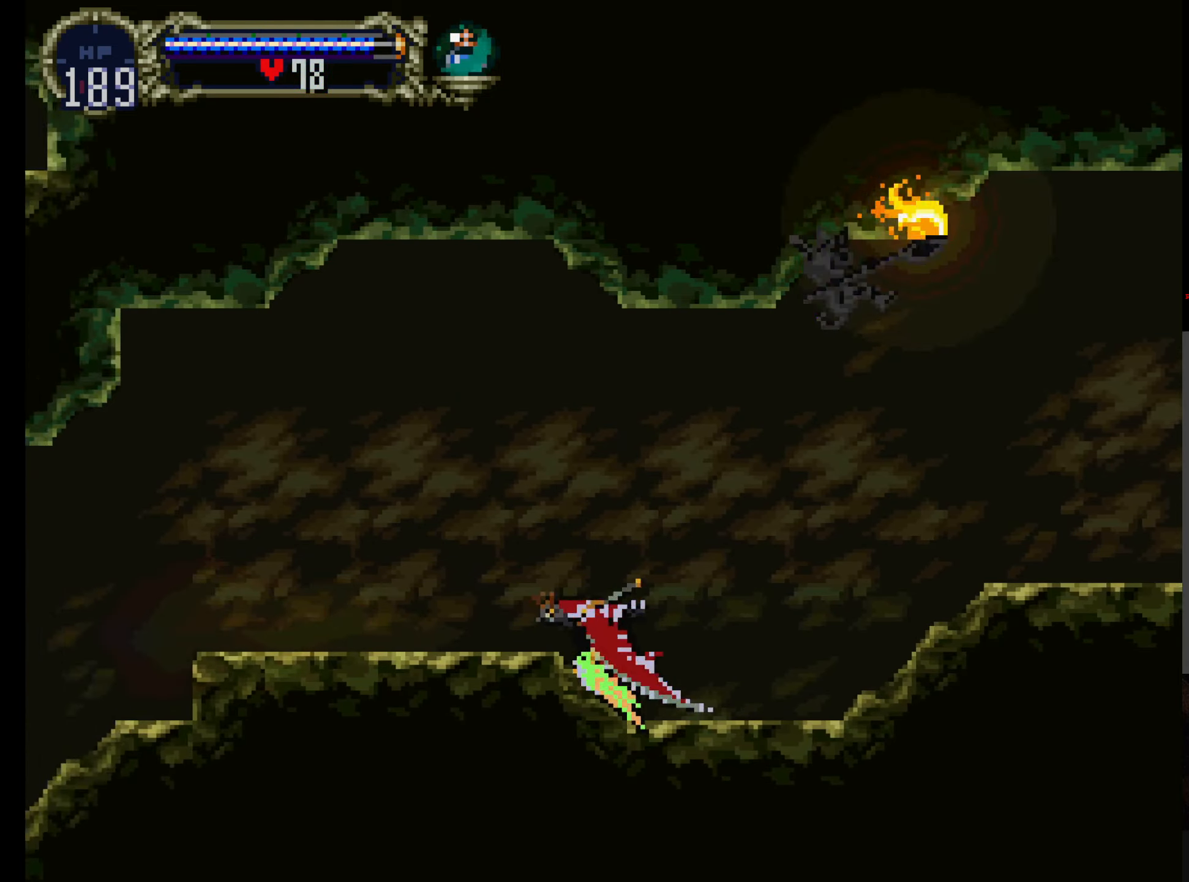
{"dt_ms": 500, "buttons": ["Y", "DPAD_LEFT"], "left_stick": "center", "events": [[17, "Y", "down"], [134, "Y", "up"], [200, "Y", "down"], [334, "Y", "up"], [384, "Y", "down"]]}
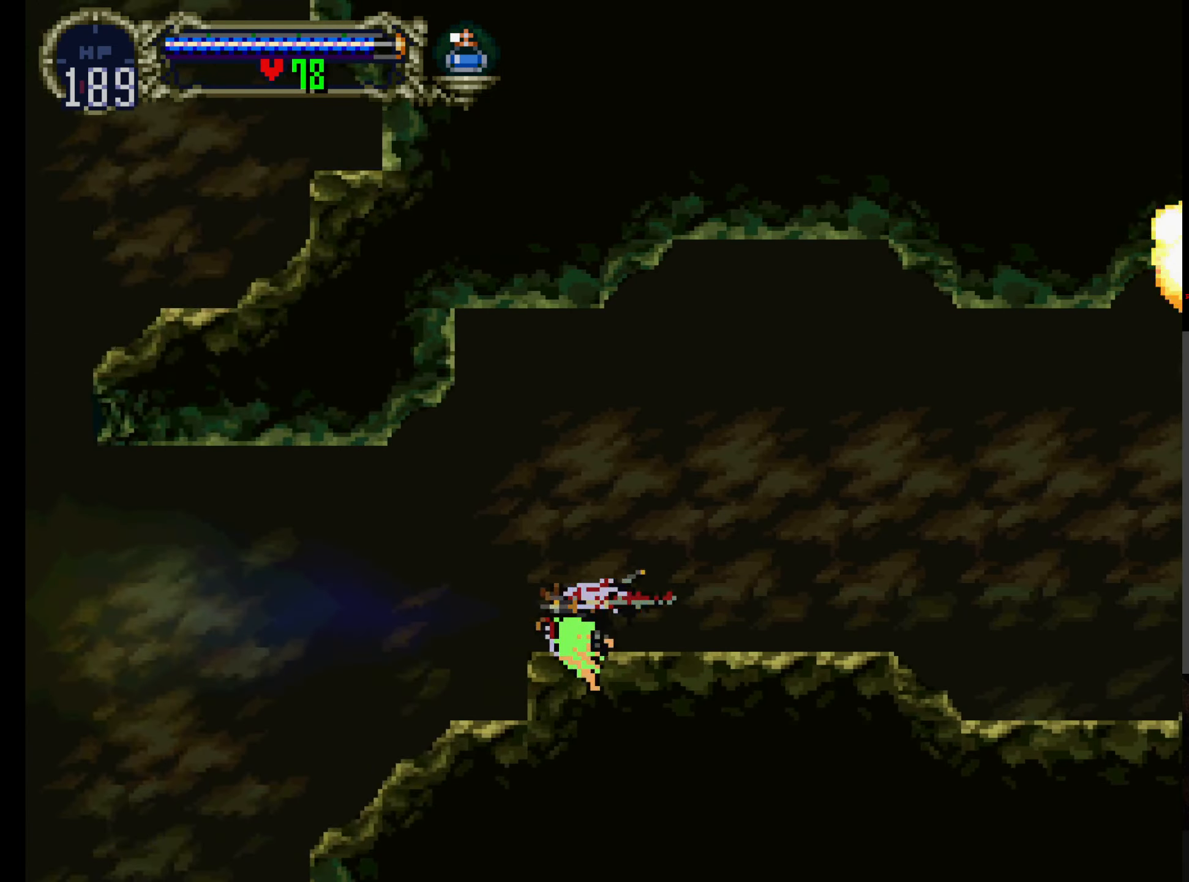
{"dt_ms": 500, "buttons": ["DPAD_UP", "DPAD_LEFT"], "left_stick": "center", "events": [[200, "Y", "up"], [500, "DPAD_UP", "down"]]}
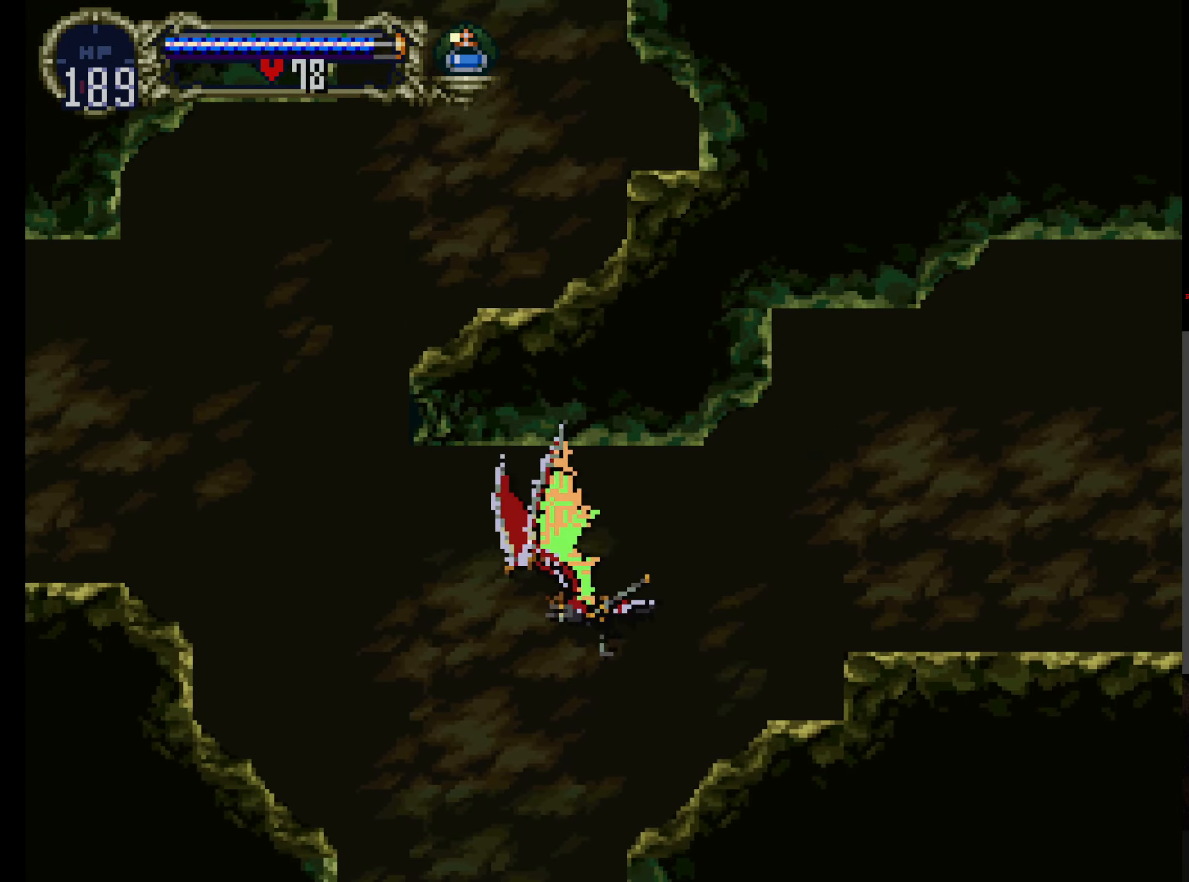
{"dt_ms": 500, "buttons": ["DPAD_UP", "DPAD_RIGHT"], "left_stick": "center", "events": [[384, "DPAD_LEFT", "up"], [450, "DPAD_RIGHT", "down"]]}